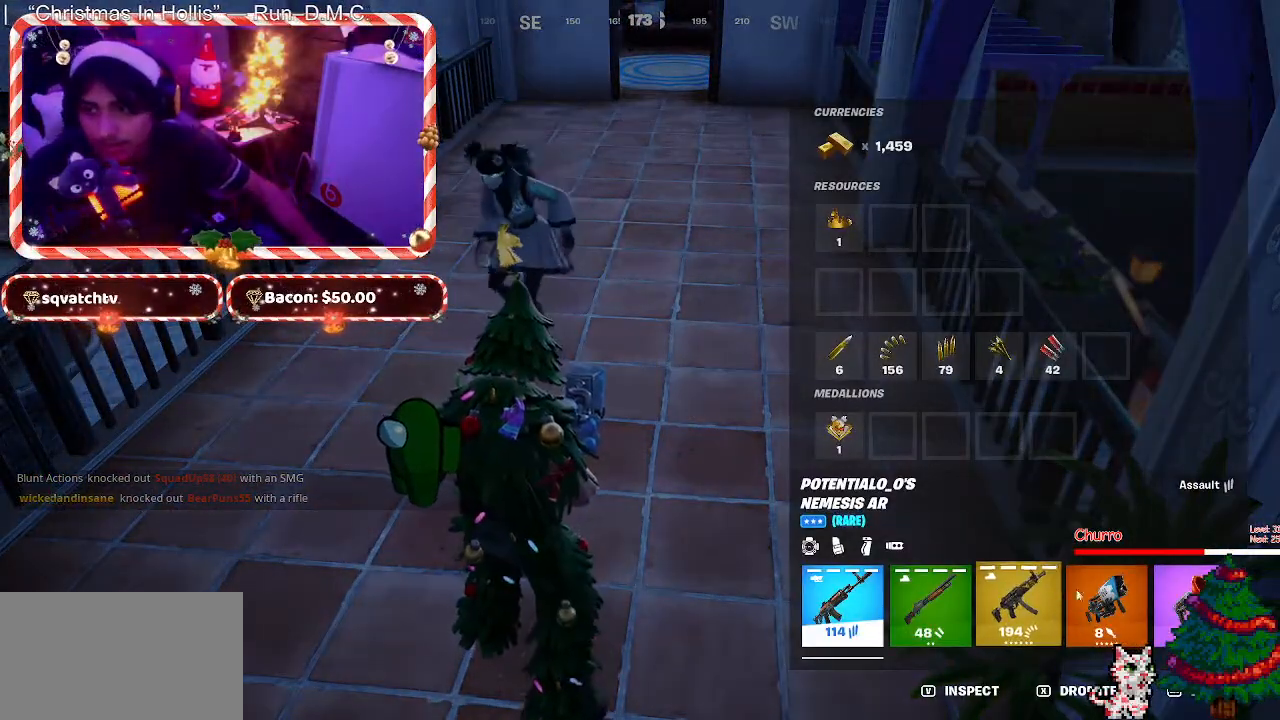
Gameplay with keyboard and mouse; each line is a JSON object with the keys and mouse buttons held at the frame after it. "events" lists presses ("down") and releases ("up") of "1", "2", "3", "4", "5", "a", "alt", "c", "caps_lock", "ctrl", "d", "e", "f", "g", "q", "r", "s", "shift", "space", "t", "tab", "v", "w", "x", "z", "mouse_left", "mouse_wheel" and "mouse_right" between this image and that frame as [ms after this image, input, new state], when the widget could be followed in between. "mouse_left", "mouse_wheel", "mouse_right" = the "left", "wheel", "right" buttons of the "mouse" list. No other keys are recorded. "wheel" means that the mouse wheel is clicked or scrolled. "mouse_move" is the direction in which the mouse moves at that frame (one of eight, or "still"), when it could be read.
{"keys": [], "mouse": [], "mouse_move": "still", "events": [[150, "mouse_left", "down"], [433, "mouse_left", "up"]]}
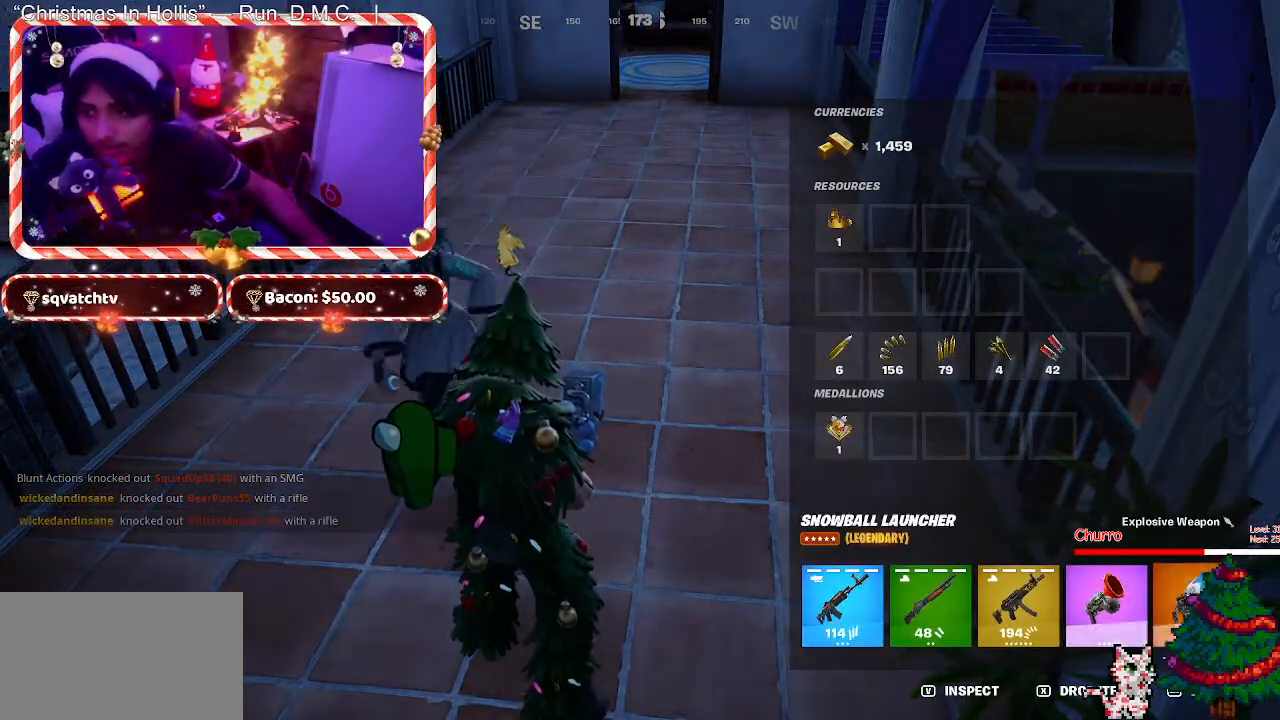
{"keys": [], "mouse": [], "events": []}
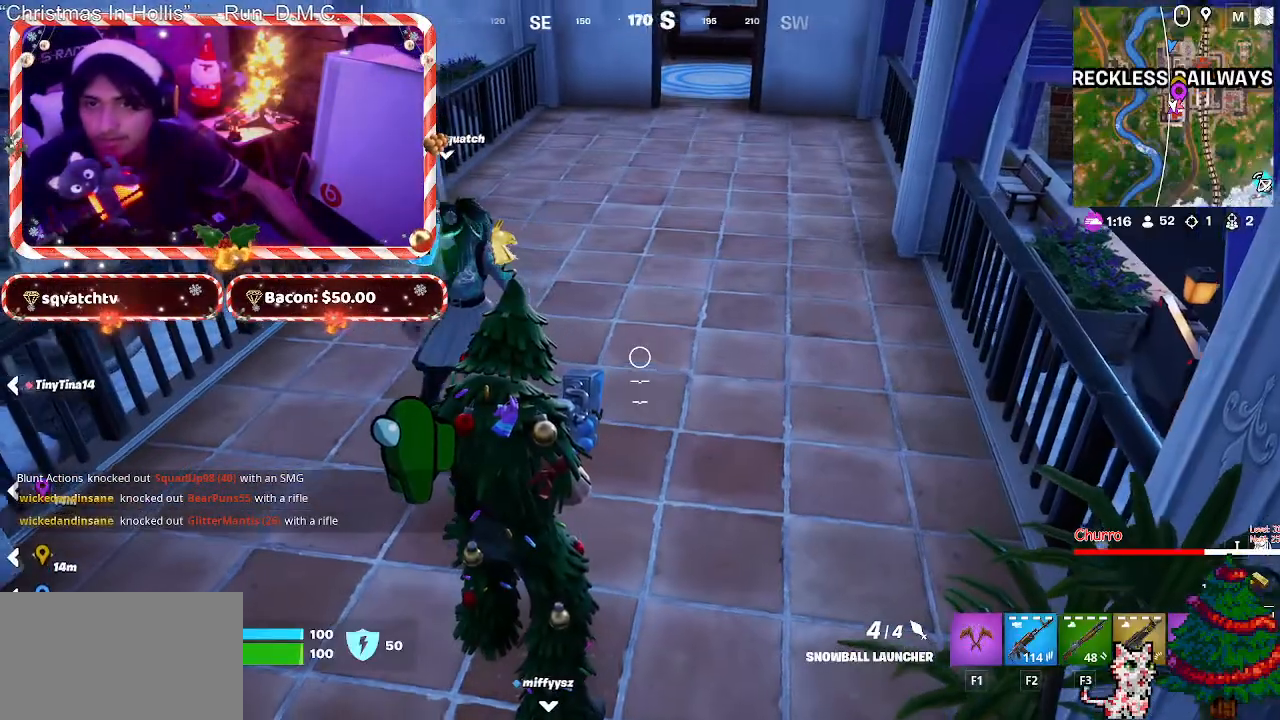
{"keys": [], "mouse": [], "mouse_move": "still", "events": []}
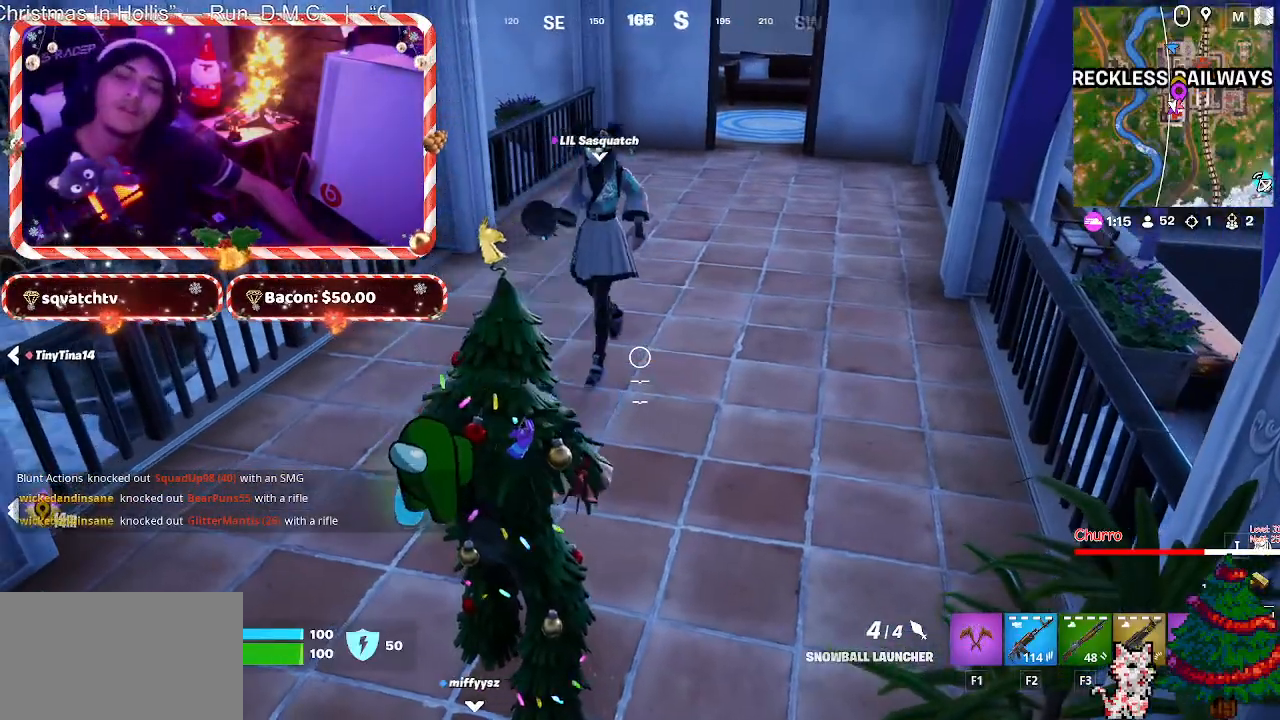
{"keys": [], "mouse": [], "mouse_move": "down-left", "events": []}
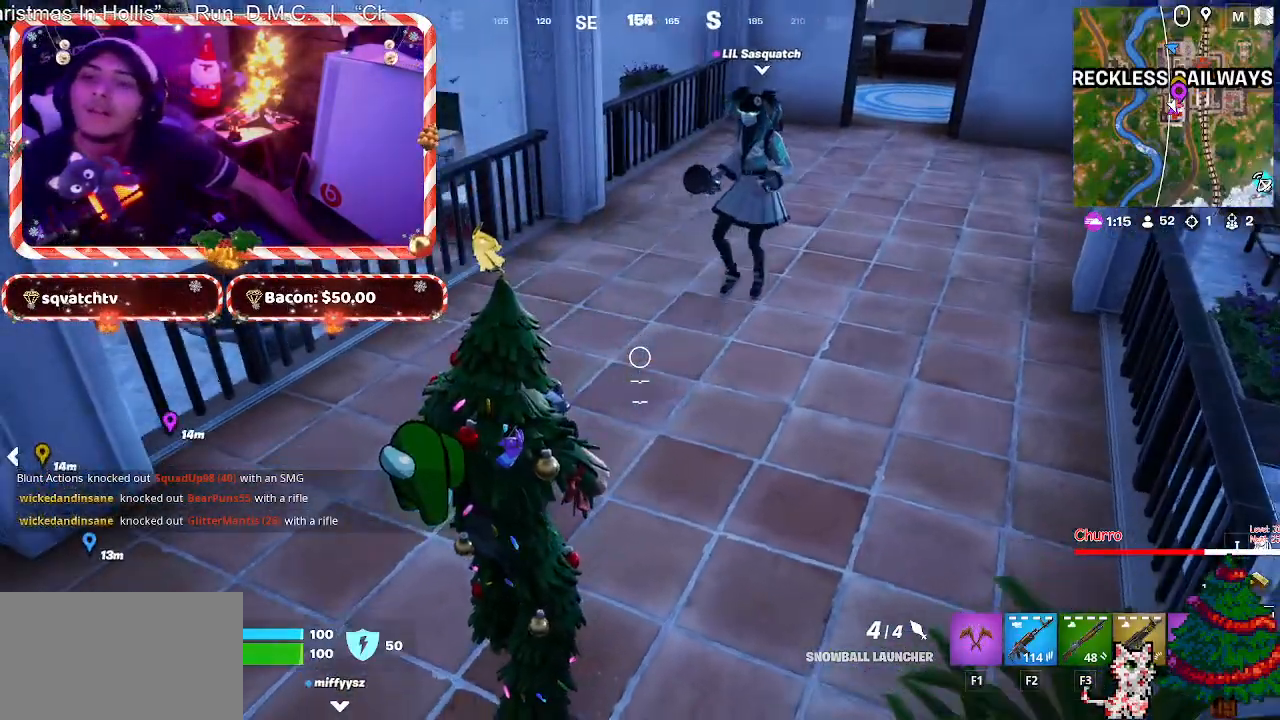
{"keys": [], "mouse": [], "mouse_move": "left", "events": []}
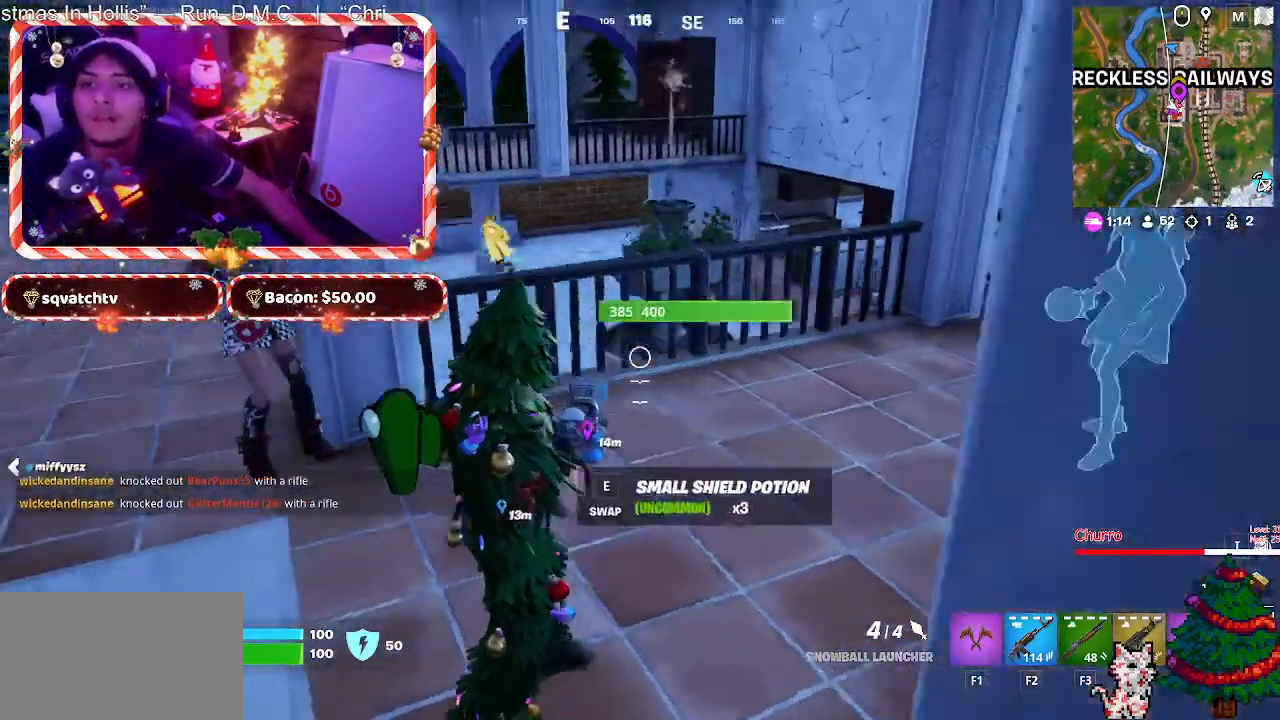
{"keys": ["a"], "mouse": [], "mouse_move": "still", "events": [[133, "a", "down"]]}
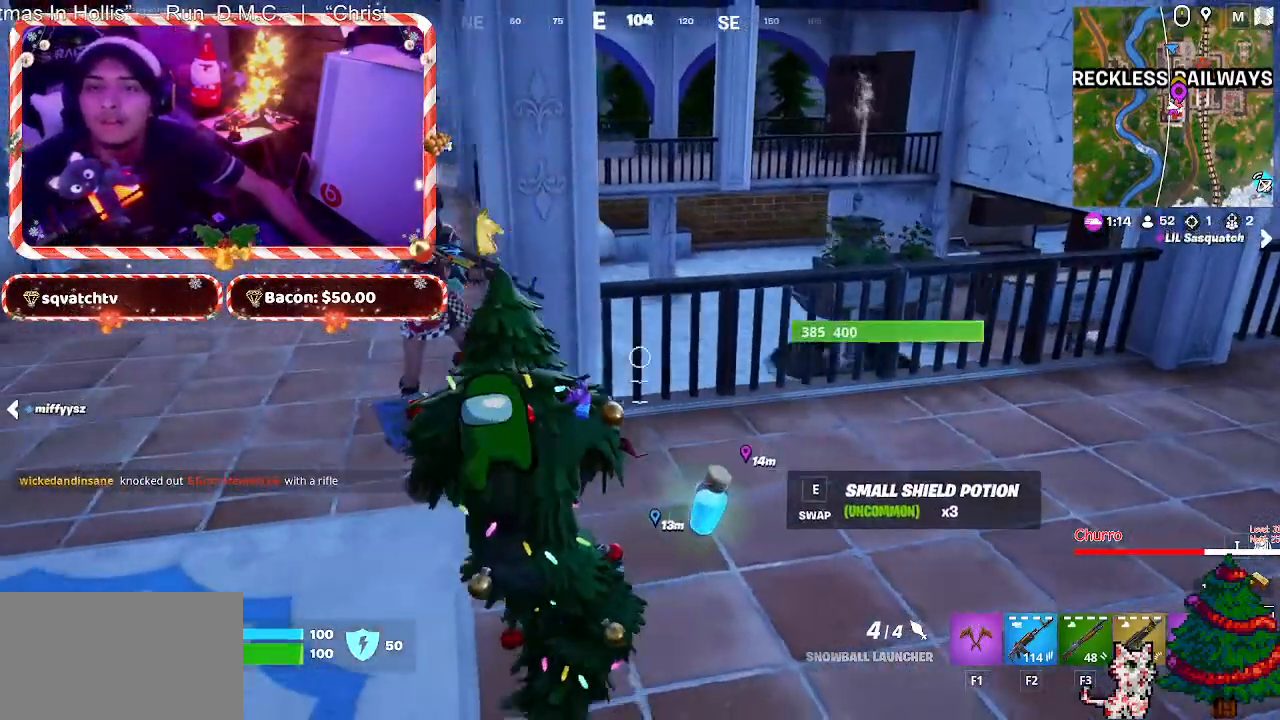
{"keys": [], "mouse": [], "mouse_move": "right", "events": [[150, "a", "up"]]}
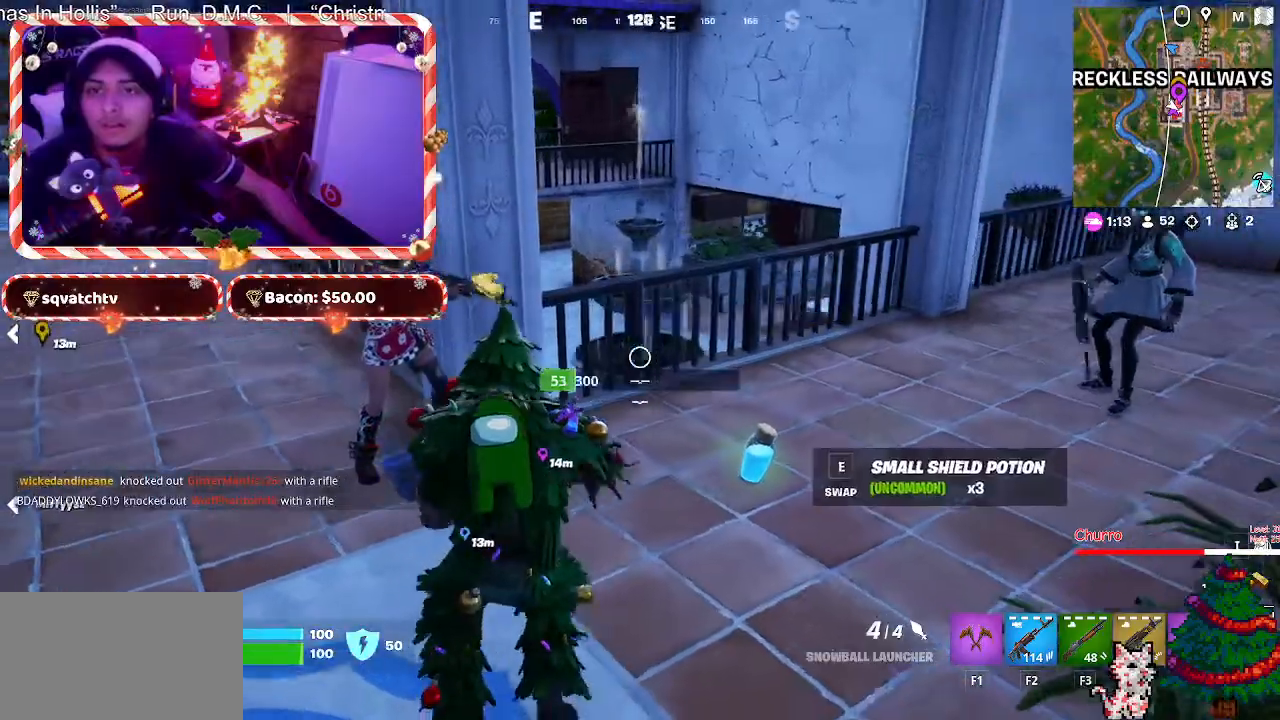
{"keys": ["a"], "mouse": [], "mouse_move": "left", "events": [[33, "ctrl", "down"], [167, "ctrl", "up"], [350, "a", "down"]]}
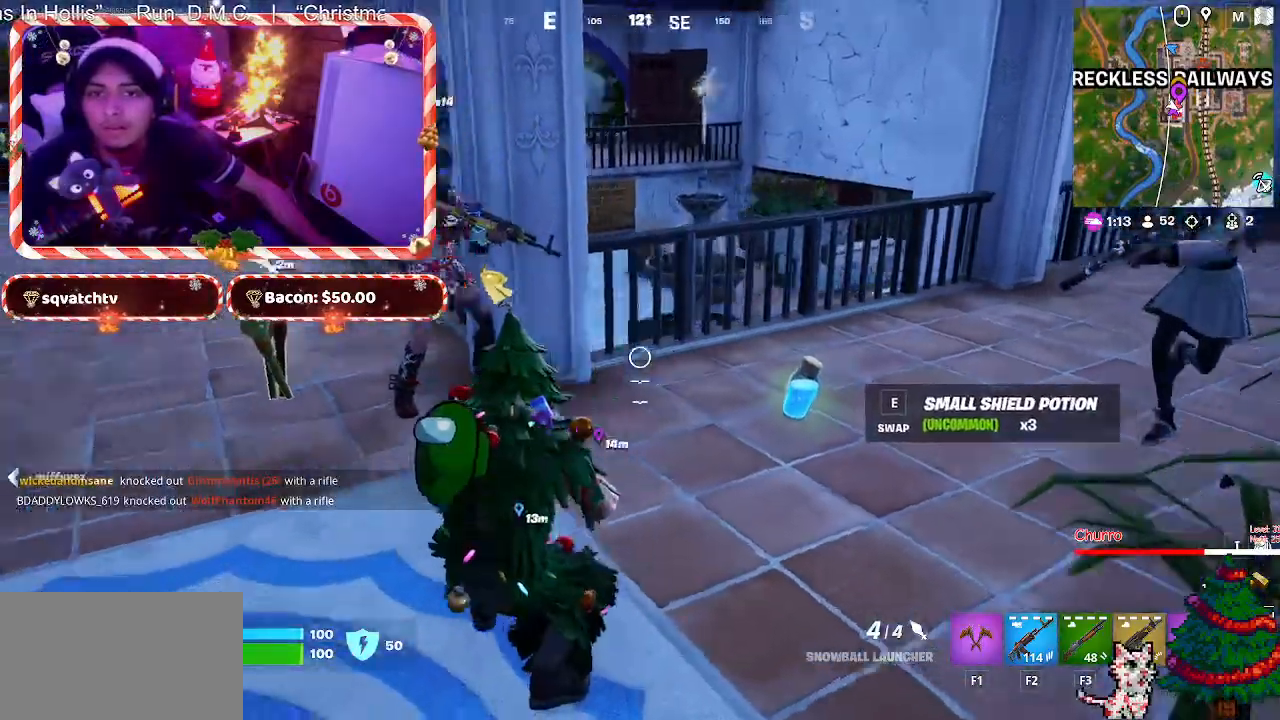
{"keys": ["w"], "mouse": [], "mouse_move": "still", "events": [[50, "w", "down"], [417, "a", "up"]]}
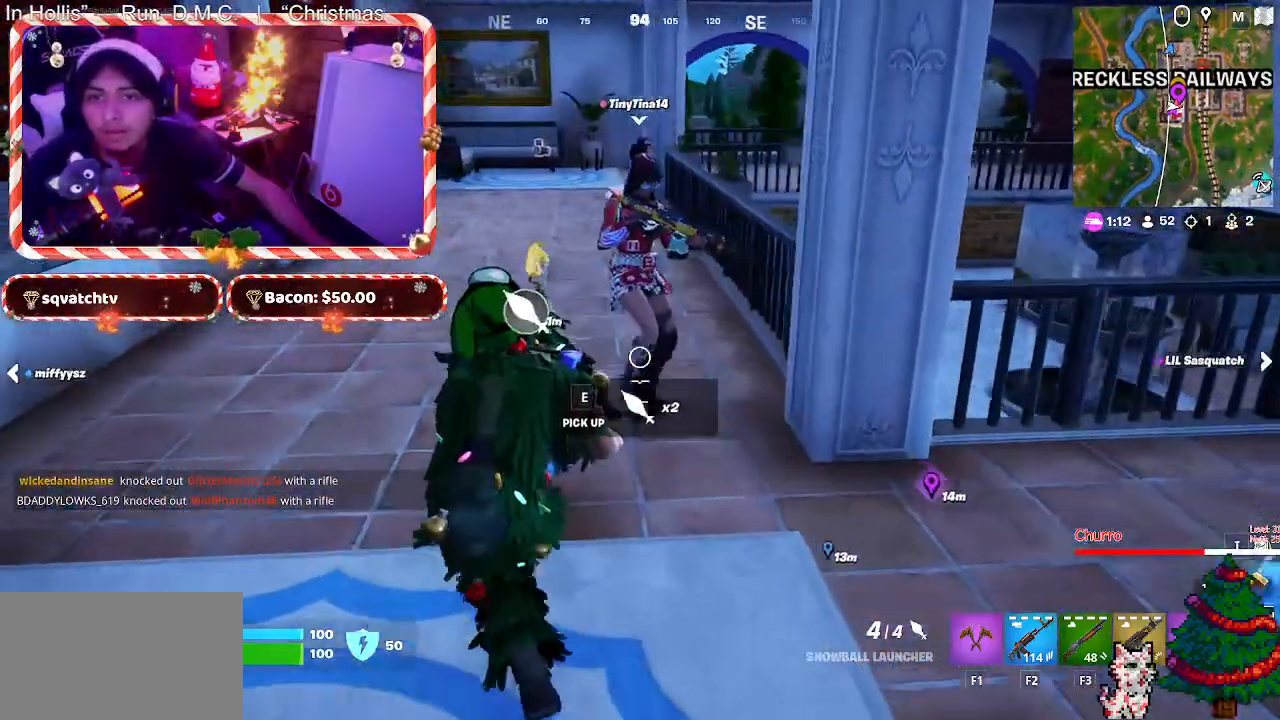
{"keys": [], "mouse": [], "mouse_move": "right", "events": [[483, "w", "up"]]}
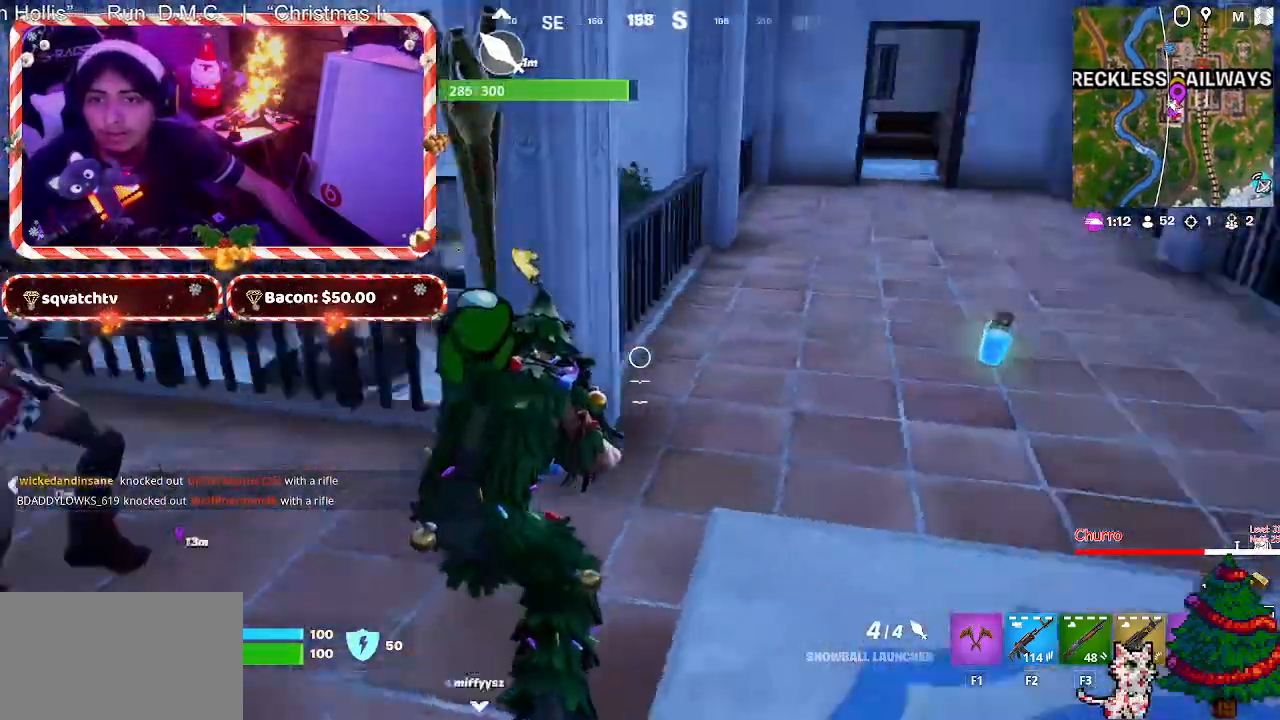
{"keys": ["d", "w"], "mouse": [], "mouse_move": "up", "events": [[33, "d", "down"], [33, "w", "down"]]}
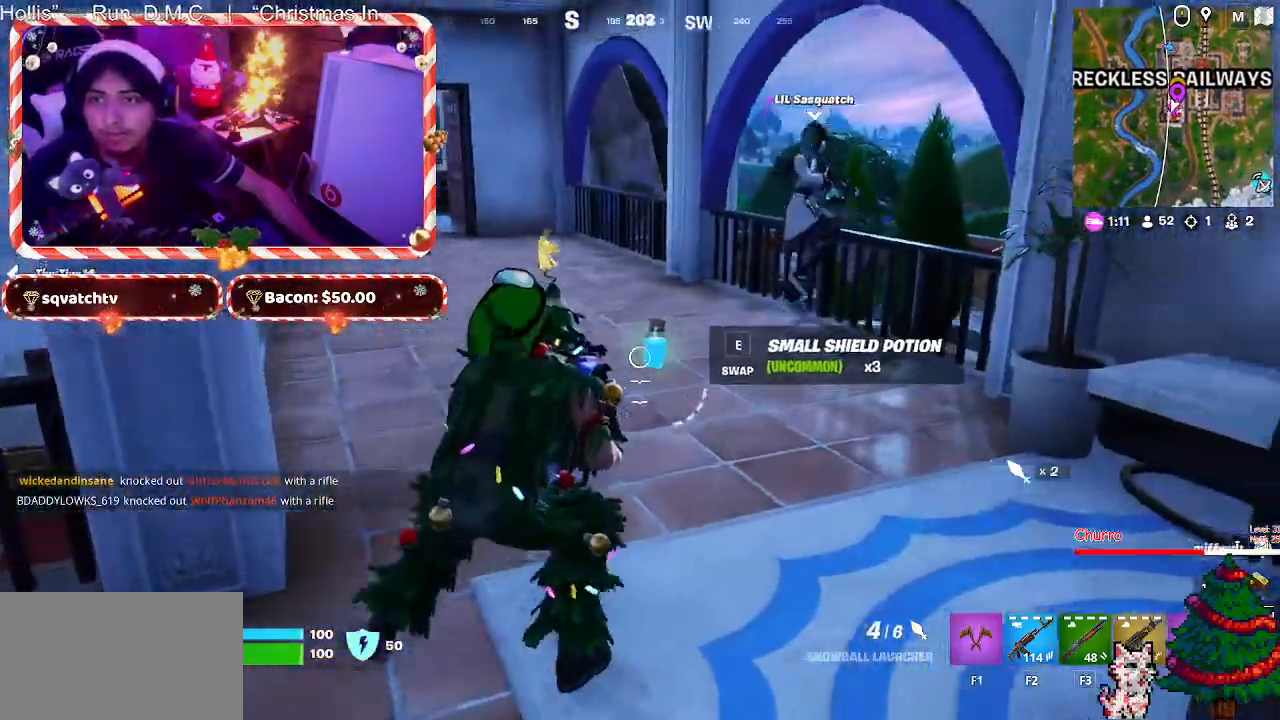
{"keys": ["d", "w"], "mouse": [], "mouse_move": "still", "events": []}
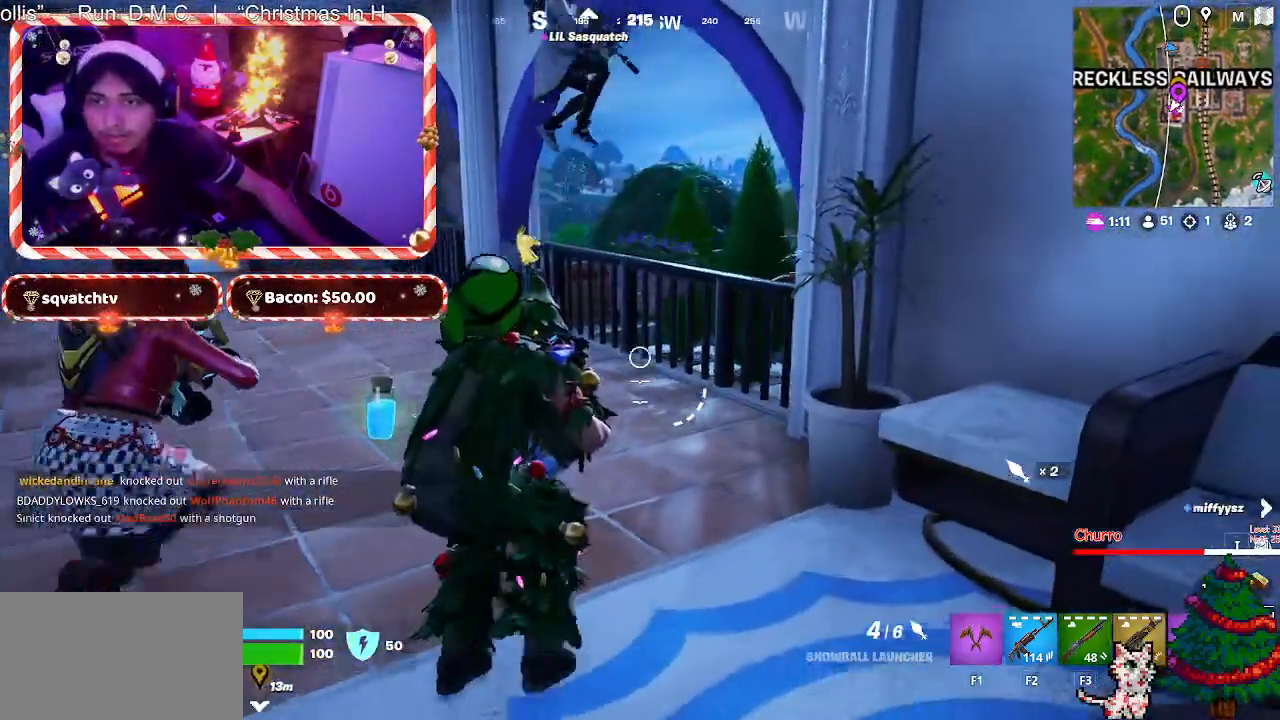
{"keys": ["w"], "mouse": [], "mouse_move": "still", "events": [[300, "d", "up"]]}
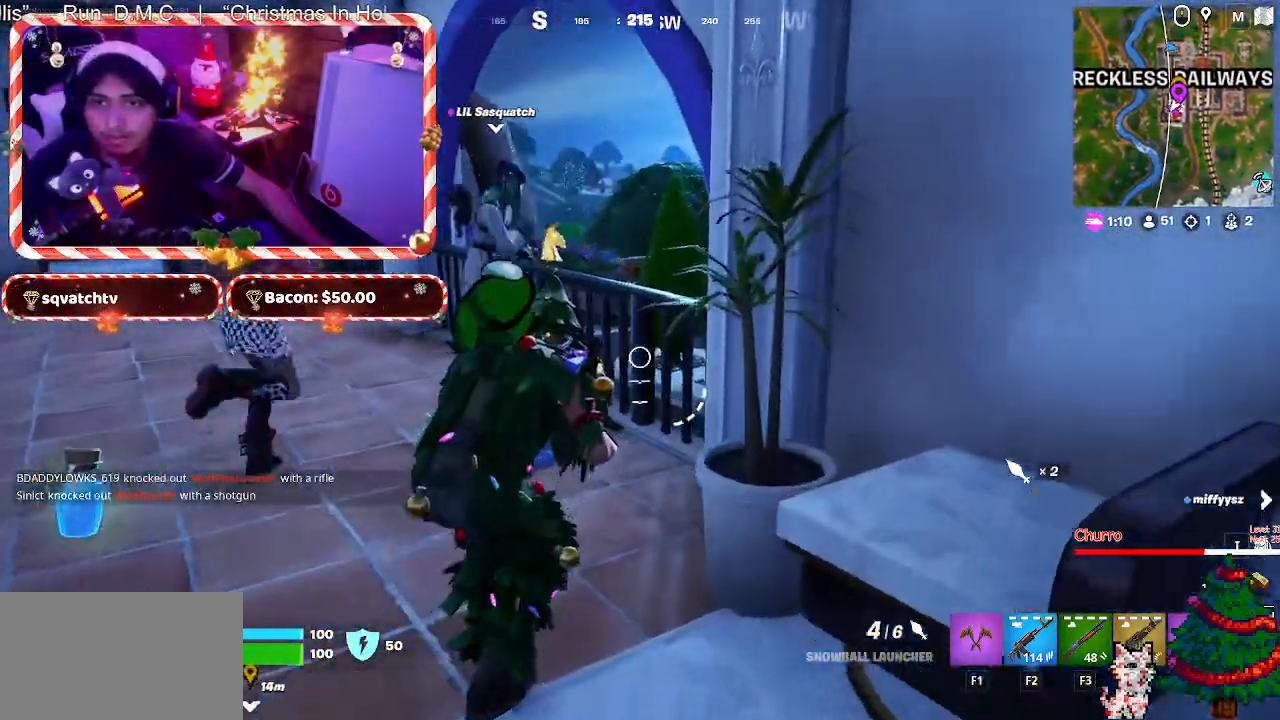
{"keys": ["w"], "mouse": [], "mouse_move": "still", "events": [[117, "a", "down"], [450, "a", "up"]]}
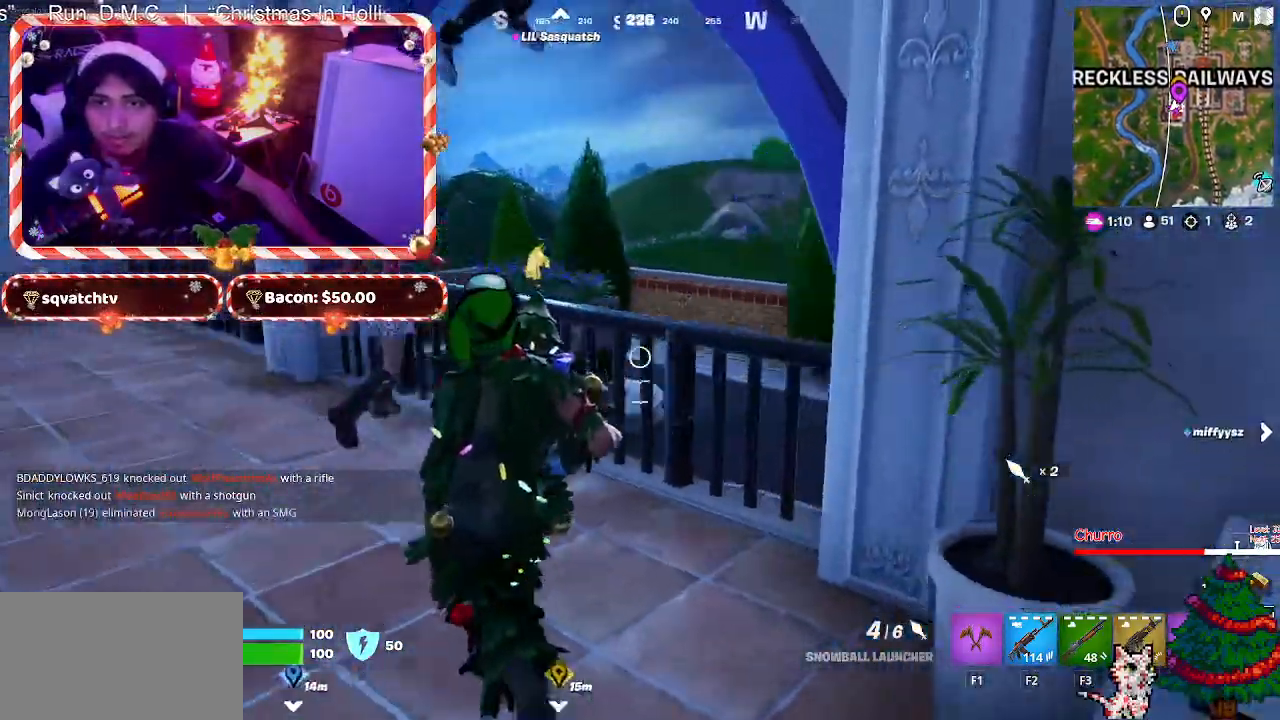
{"keys": ["space", "w"], "mouse": [], "mouse_move": "still", "events": [[417, "space", "down"]]}
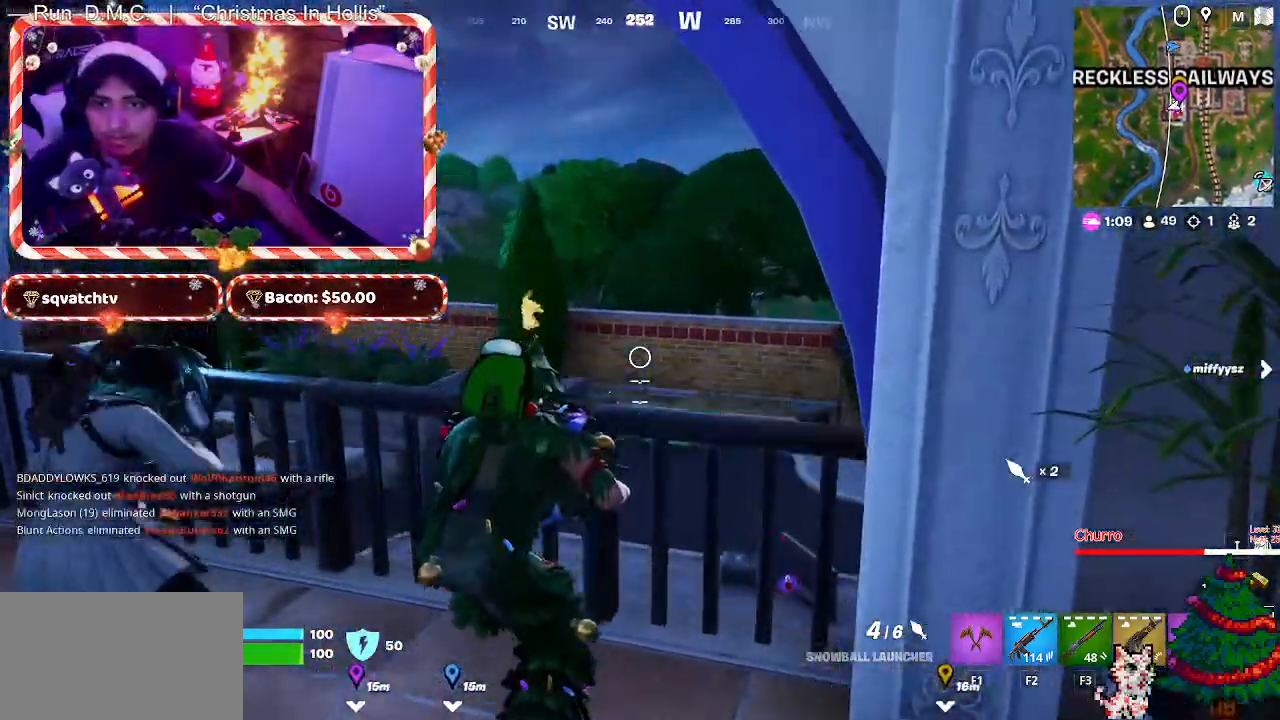
{"keys": [], "mouse": [], "mouse_move": "still", "events": [[50, "space", "up"], [333, "space", "down"], [433, "space", "up"], [433, "w", "up"]]}
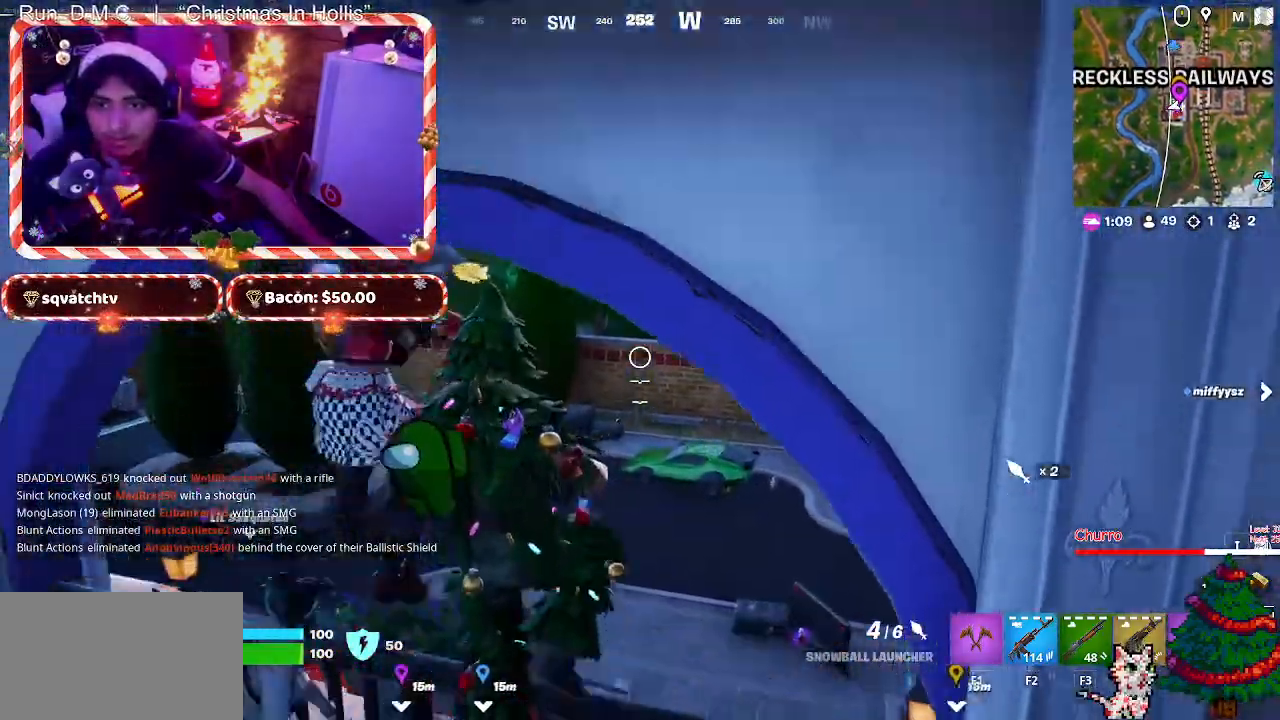
{"keys": ["d", "w"], "mouse": [], "mouse_move": "still", "events": [[33, "w", "down"], [317, "d", "down"]]}
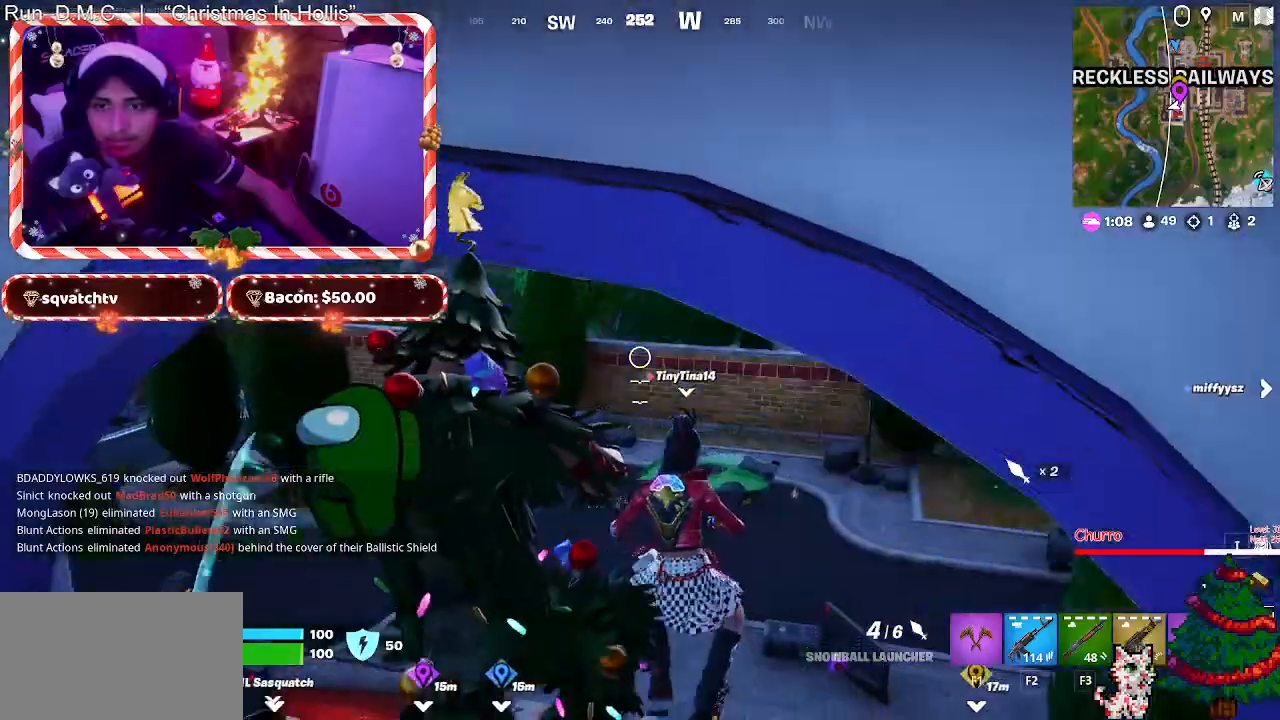
{"keys": ["w"], "mouse": [], "mouse_move": "still", "events": [[183, "d", "up"]]}
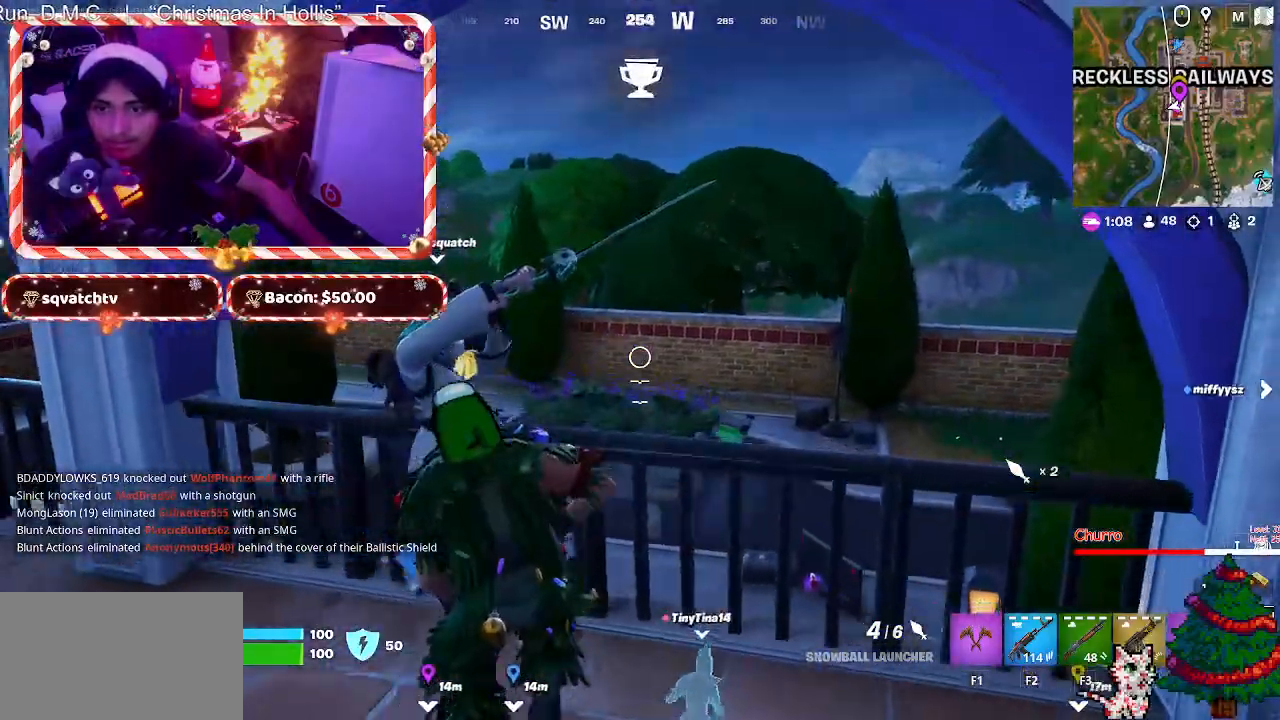
{"keys": ["s"], "mouse": [], "mouse_move": "still", "events": [[200, "w", "up"], [333, "s", "down"]]}
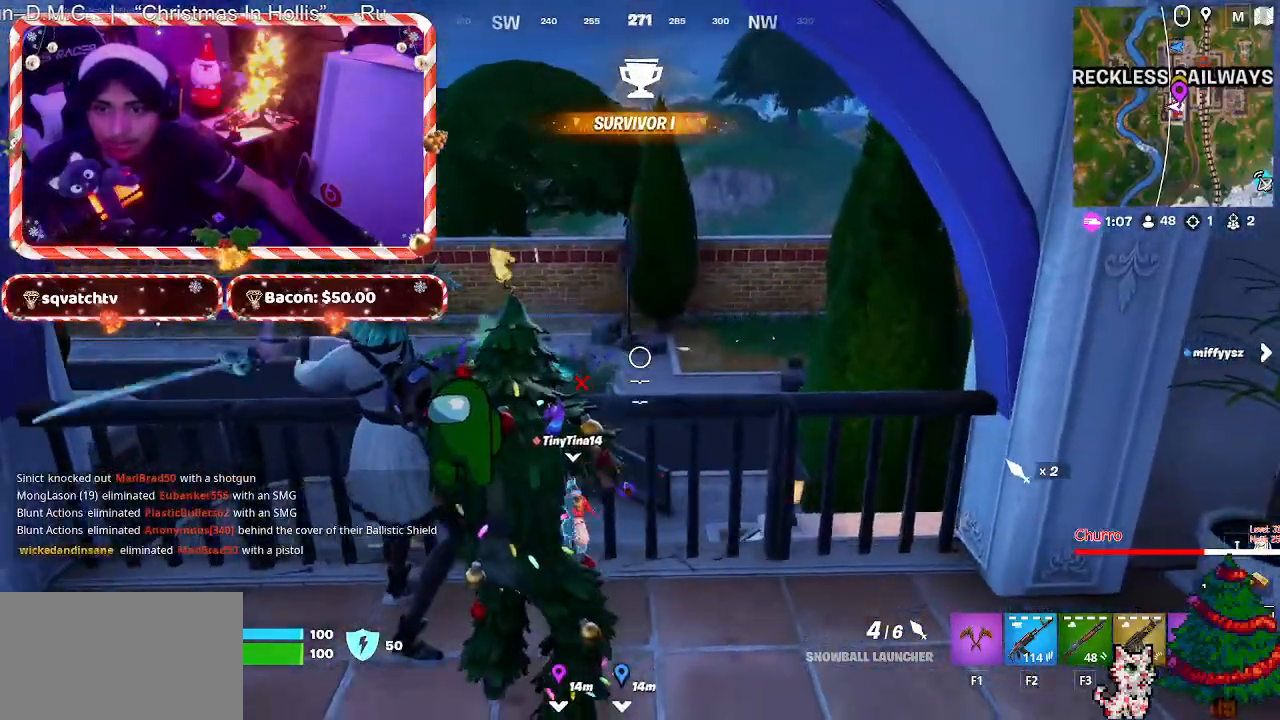
{"keys": ["w"], "mouse": [], "mouse_move": "still", "events": [[167, "s", "up"], [267, "w", "down"]]}
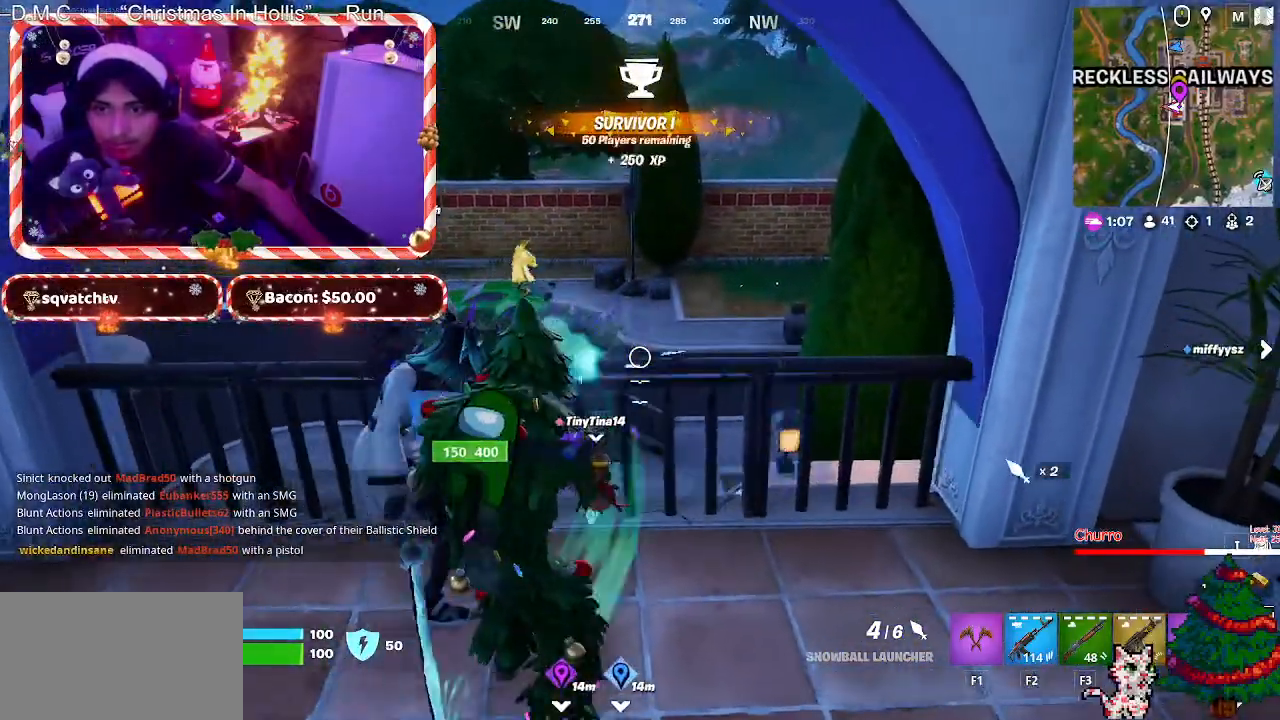
{"keys": ["w"], "mouse": [], "mouse_move": "still", "events": [[183, "space", "down"], [283, "space", "up"]]}
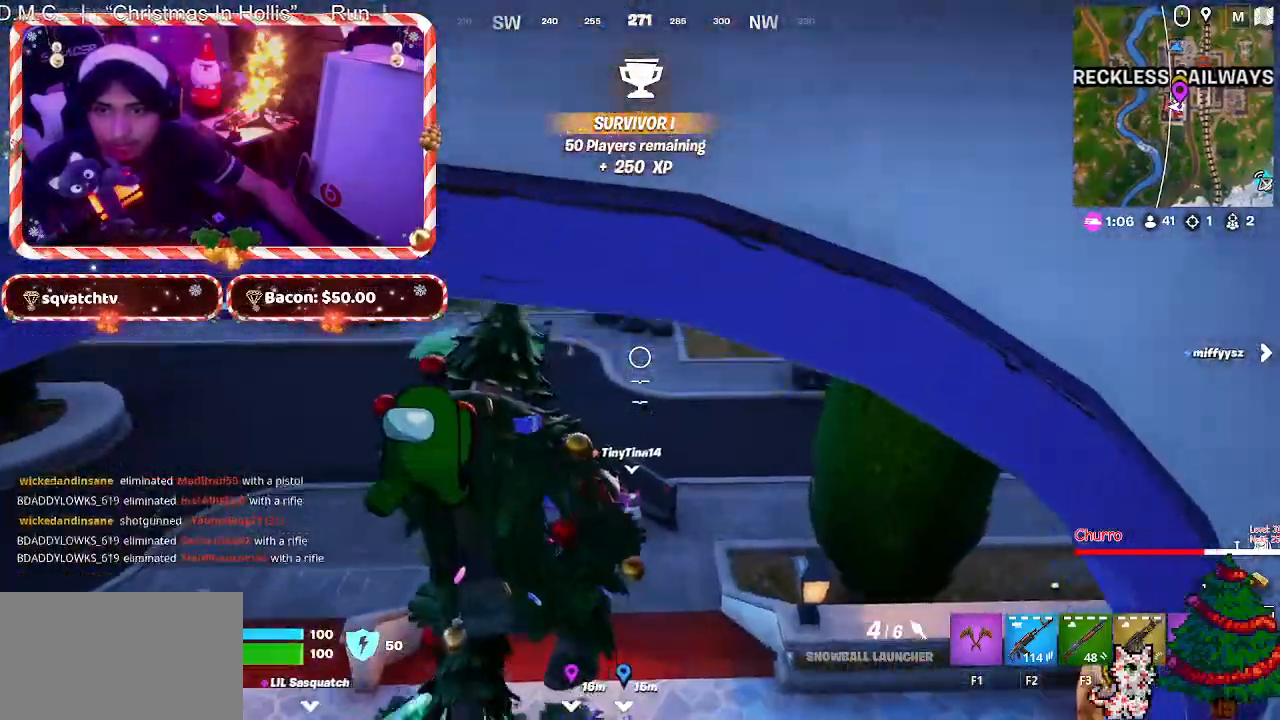
{"keys": ["w"], "mouse": [], "mouse_move": "down", "events": [[17, "a", "down"], [67, "a", "up"]]}
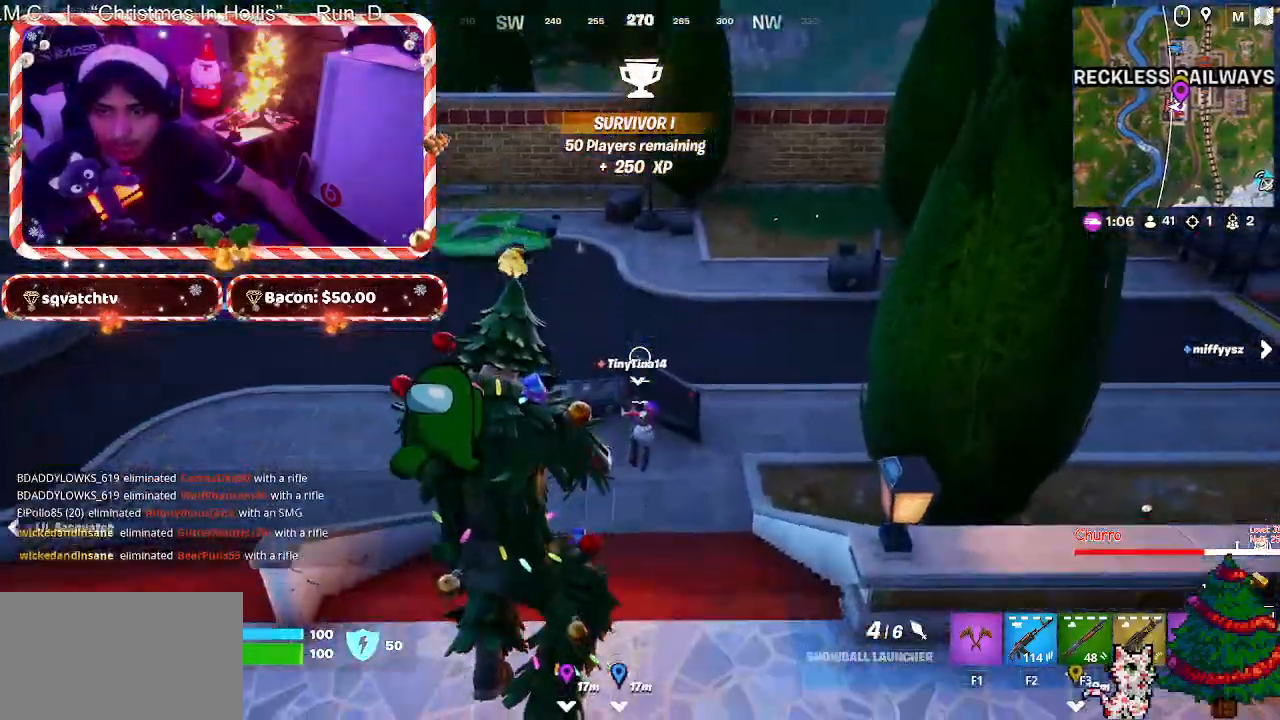
{"keys": ["w"], "mouse": [], "mouse_move": "still", "events": []}
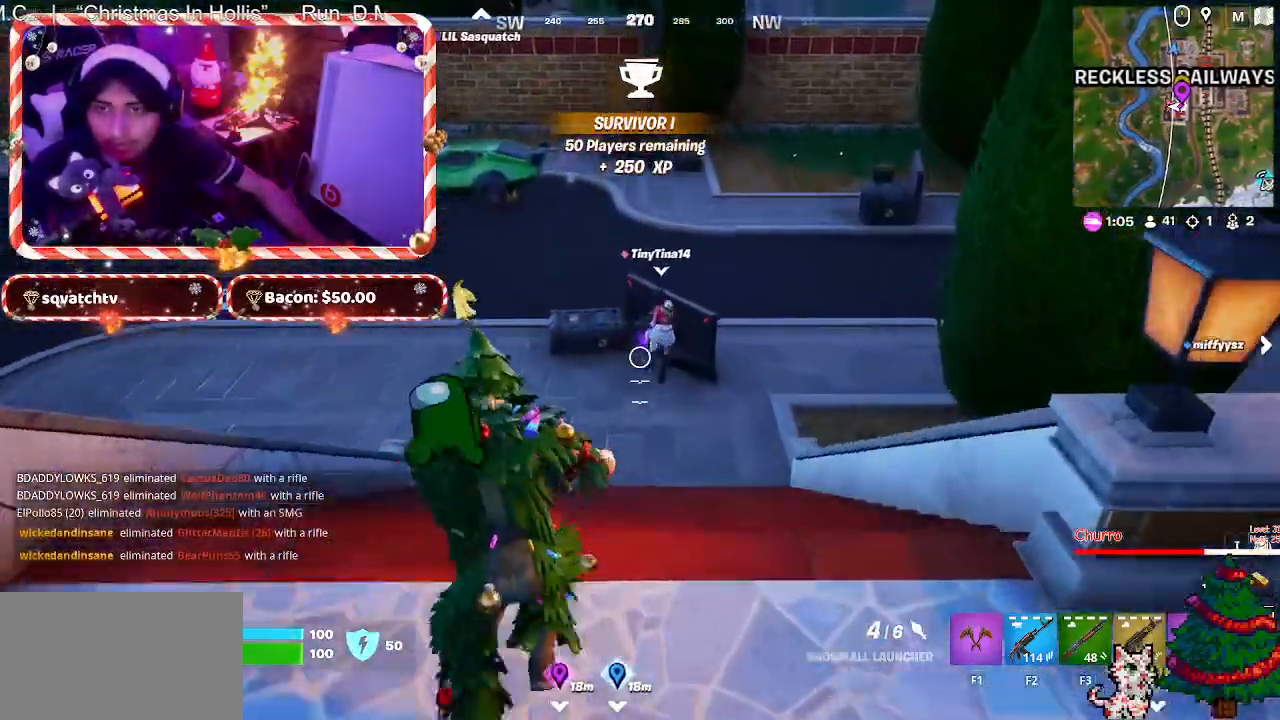
{"keys": ["w"], "mouse": [], "mouse_move": "still", "events": []}
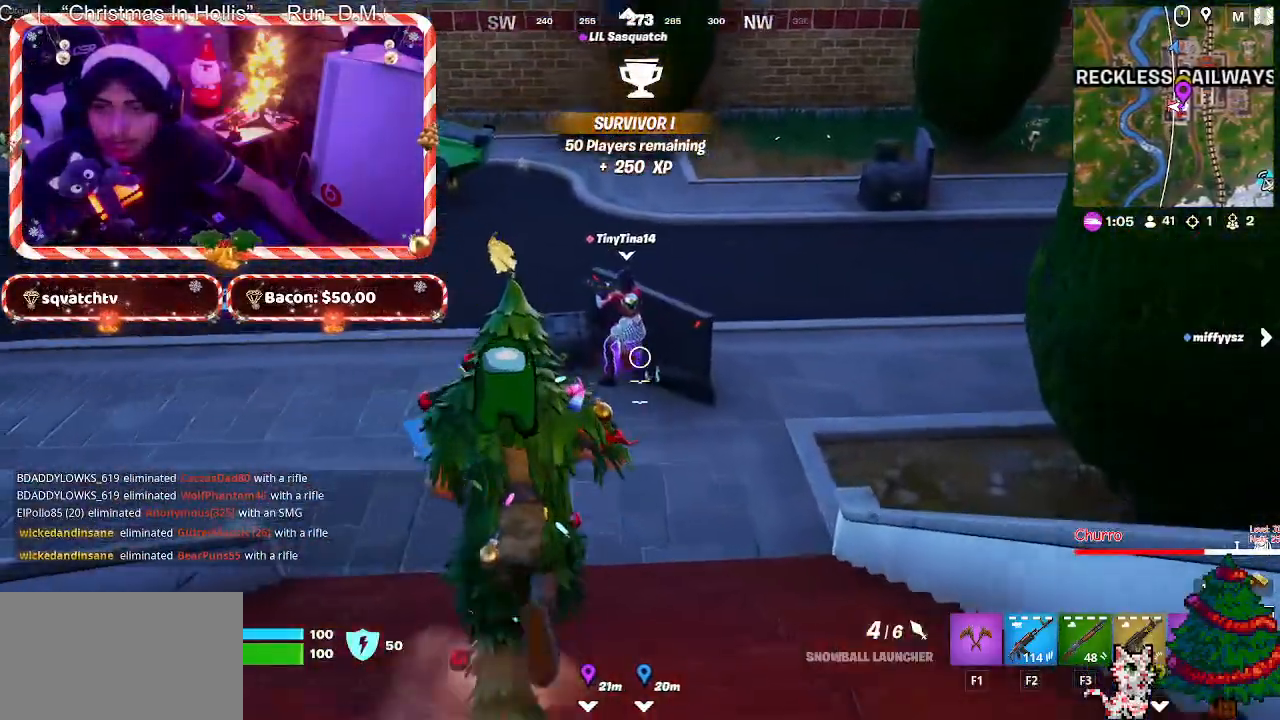
{"keys": ["a", "w"], "mouse": [], "mouse_move": "still", "events": [[17, "a", "down"]]}
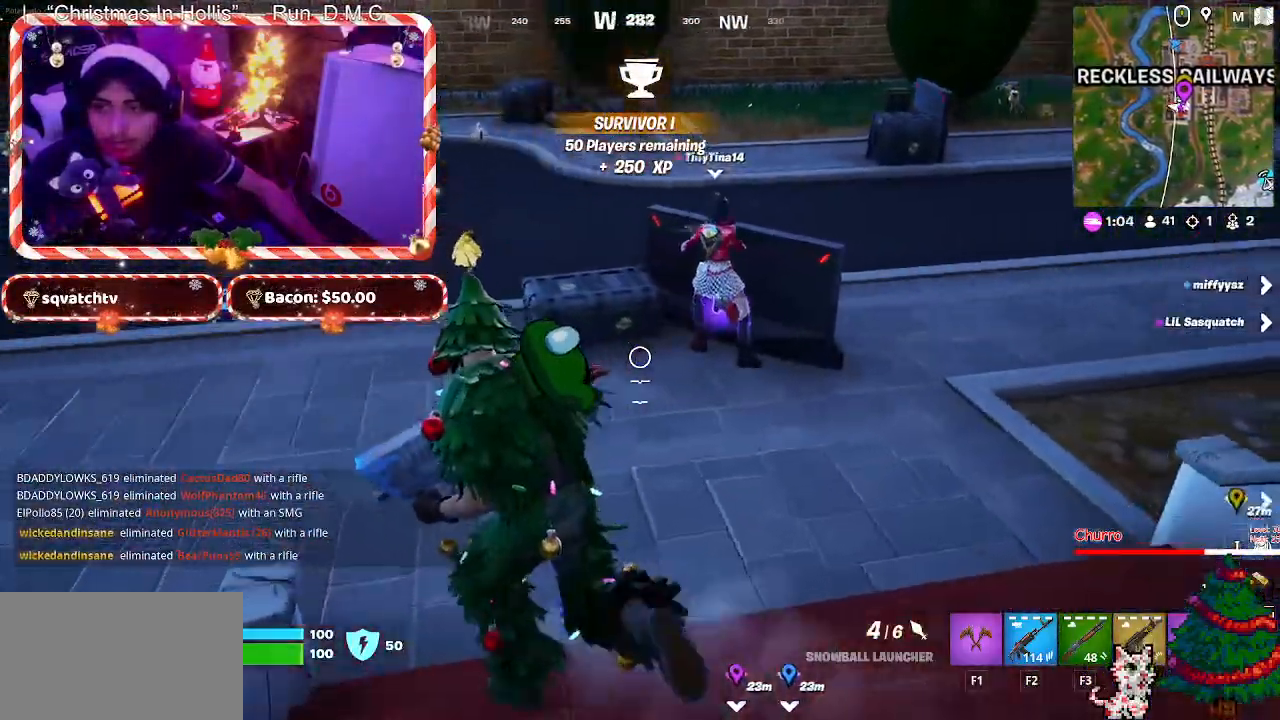
{"keys": ["a", "w"], "mouse": [], "mouse_move": "still", "events": [[267, "a", "up"], [500, "a", "down"]]}
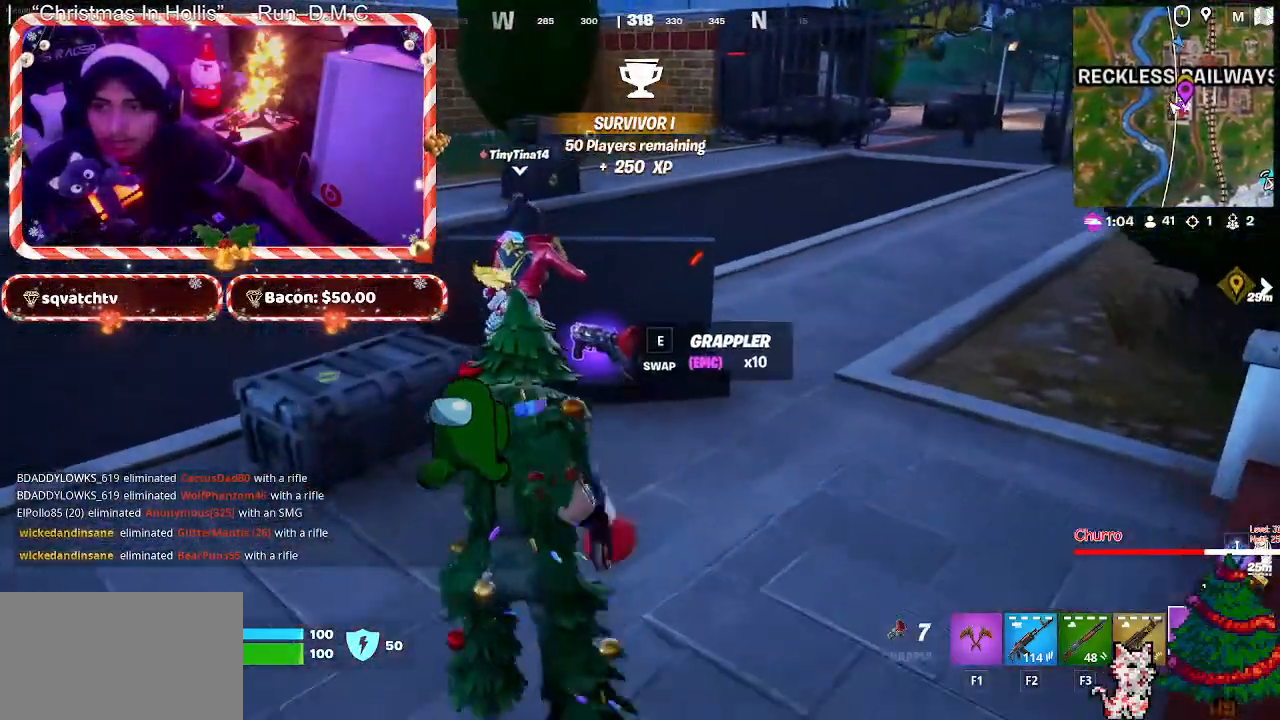
{"keys": ["e"], "mouse": [], "mouse_move": "still", "events": [[133, "a", "up"], [133, "w", "up"], [467, "e", "down"]]}
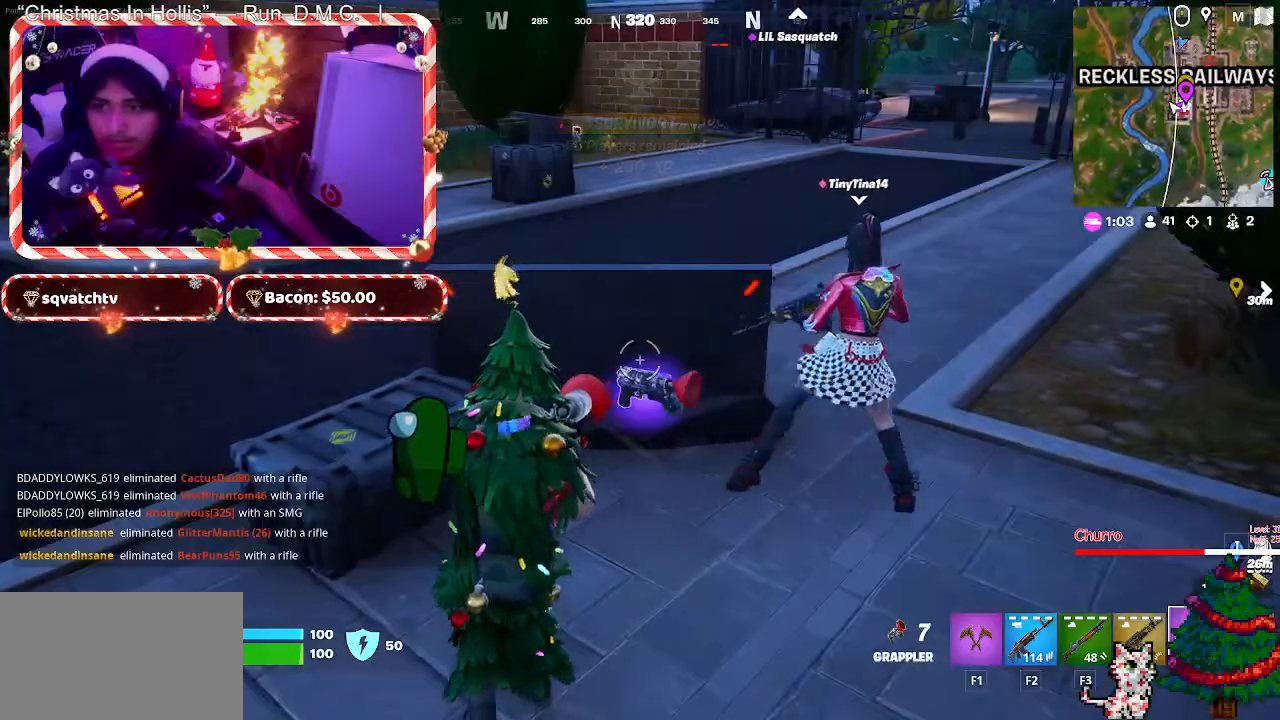
{"keys": ["s"], "mouse": [], "mouse_move": "still", "events": [[50, "e", "up"], [333, "s", "down"]]}
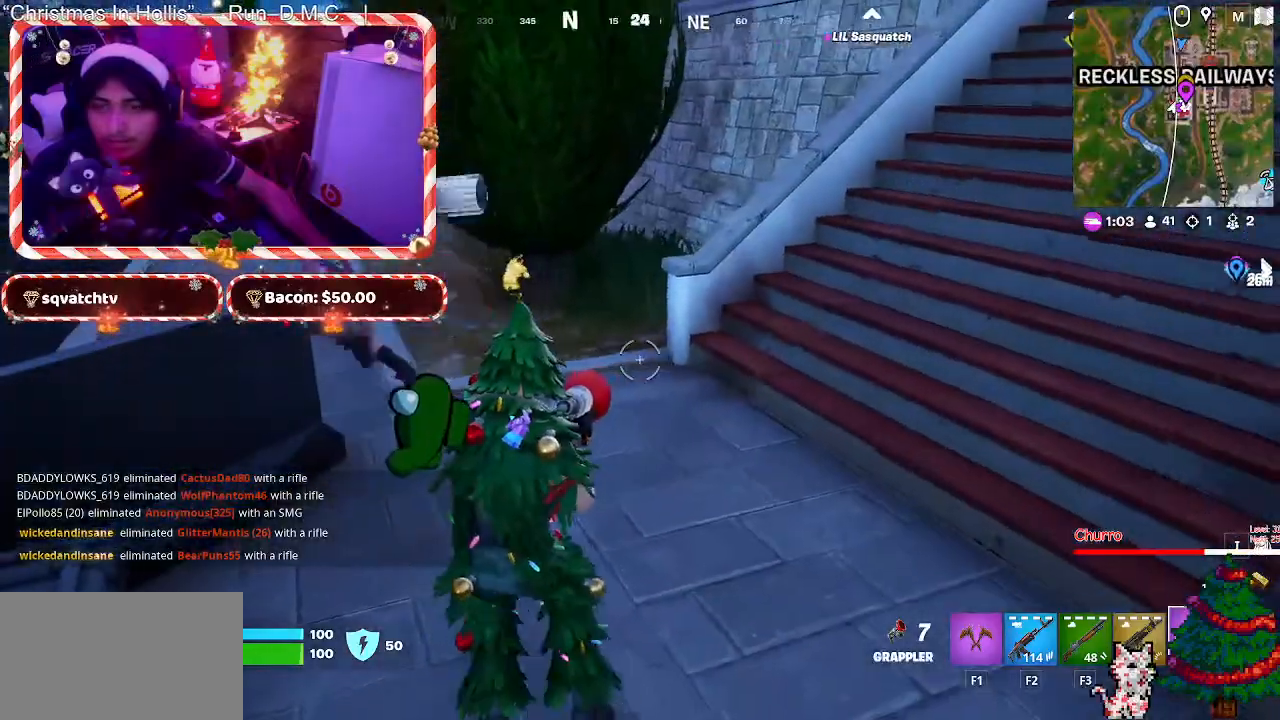
{"keys": ["s"], "mouse": [], "mouse_move": "still", "events": []}
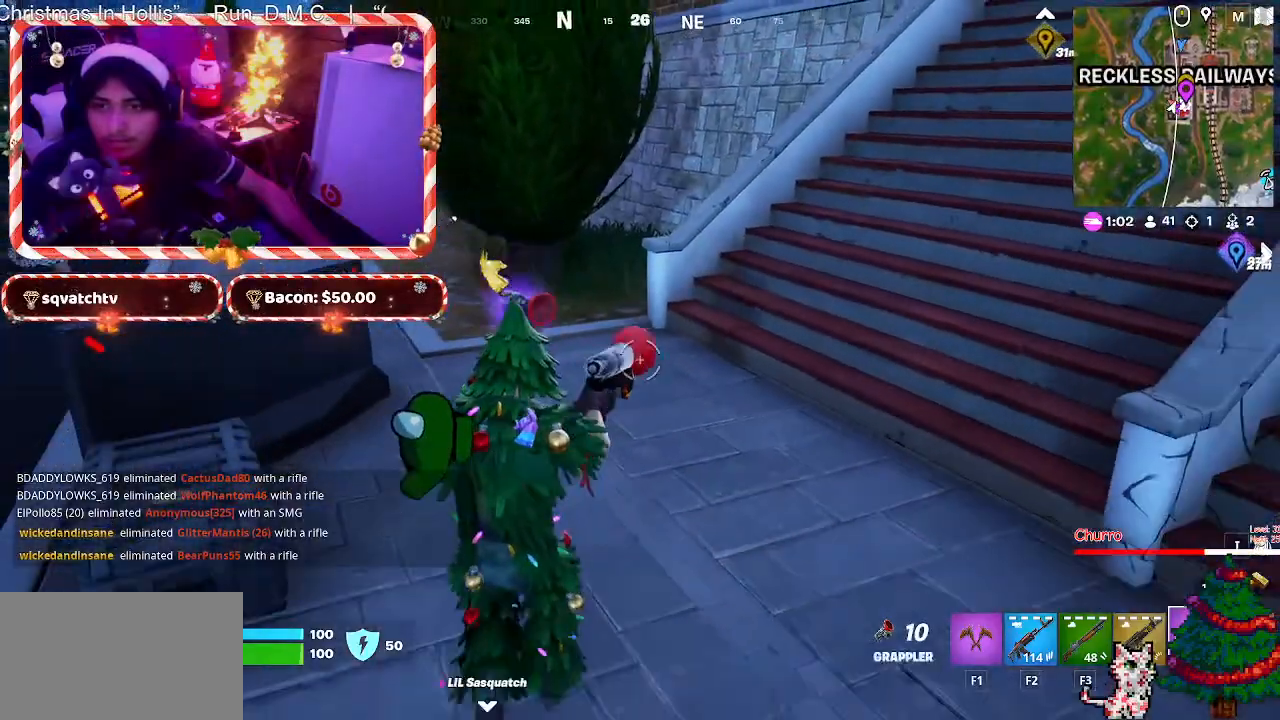
{"keys": ["a"], "mouse": [], "mouse_move": "left", "events": [[83, "a", "down"], [283, "s", "up"]]}